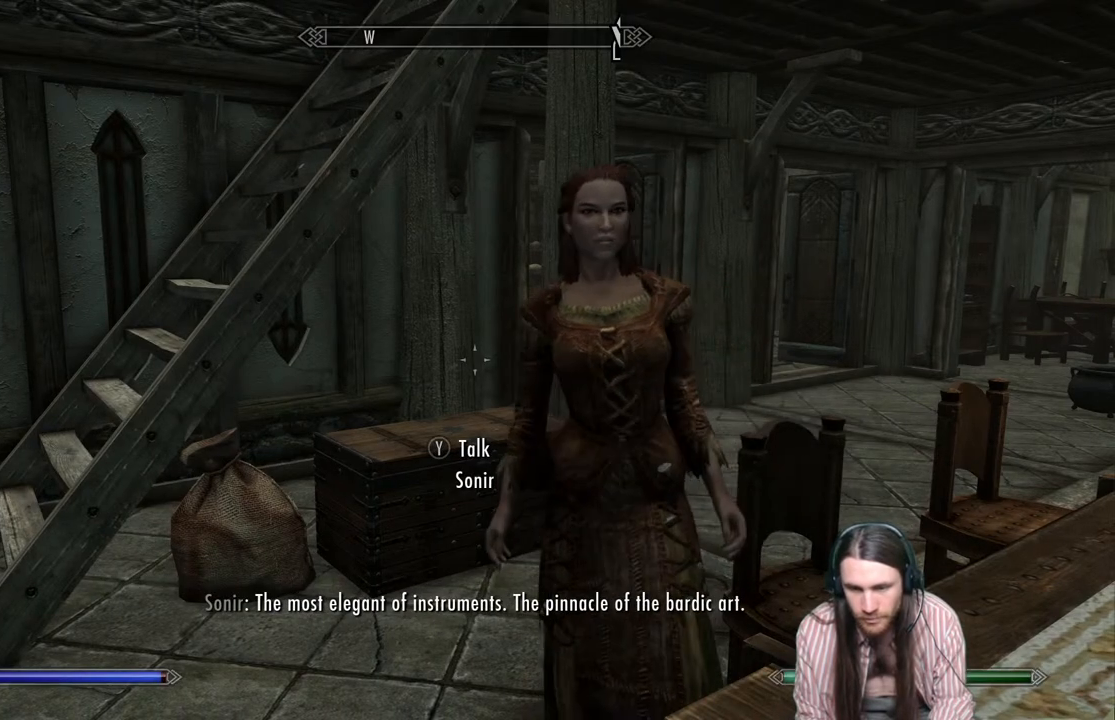
Gameplay with a controller (Xbox layout); each line is a JSON object with the inputs held at the frame after it. "events" lists button and stick changes between this image and that frame as [ms after this image, input, new state], when the widget could be followed in between.
{"buttons": [], "left_stick": "left", "right_stick": "center", "events": [[33, "left_stick", "left"], [217, "right_stick", "right"], [400, "right_stick", "center"]]}
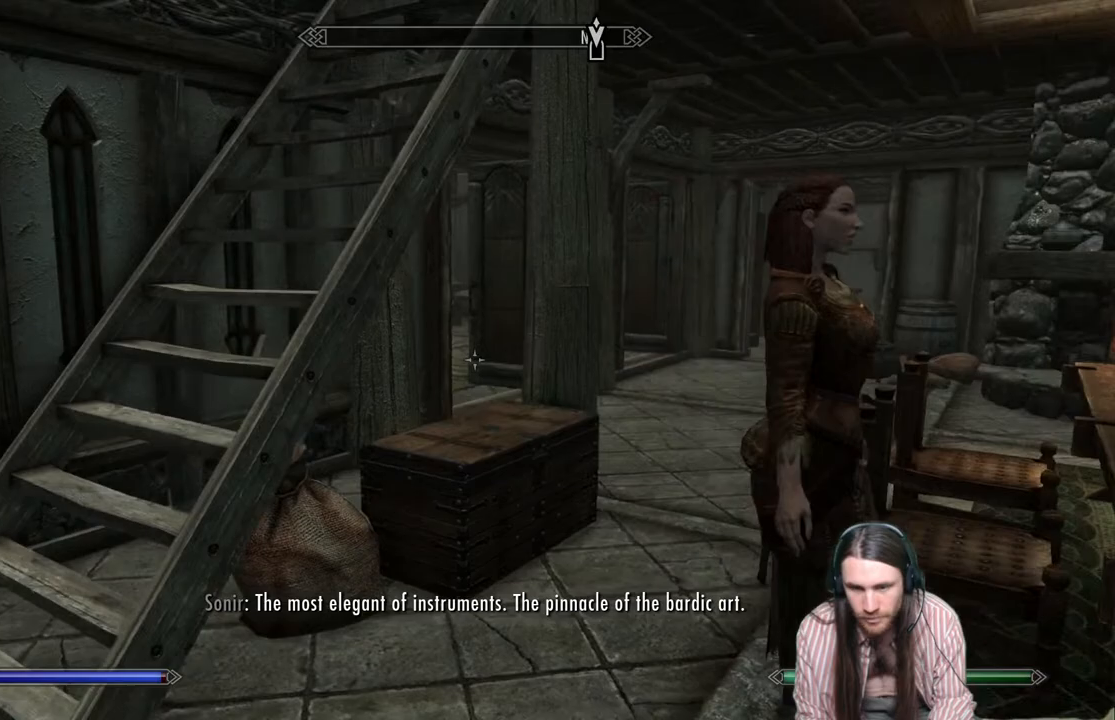
{"buttons": [], "left_stick": "up-left", "right_stick": "center", "events": [[17, "right_stick", "right"], [200, "right_stick", "left"], [250, "left_stick", "center"], [267, "right_stick", "center"], [300, "A", "down"], [400, "left_stick", "up-left"], [417, "A", "up"]]}
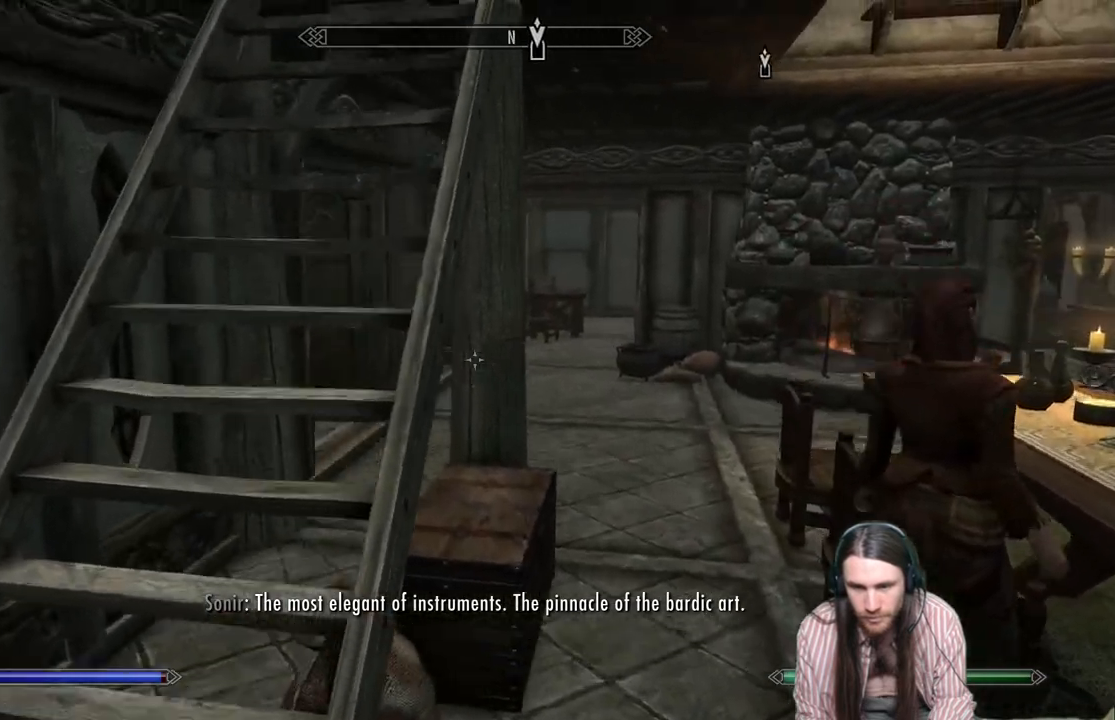
{"buttons": [], "left_stick": "up", "right_stick": "center", "events": [[150, "right_stick", "up-right"], [300, "left_stick", "up"], [383, "right_stick", "center"]]}
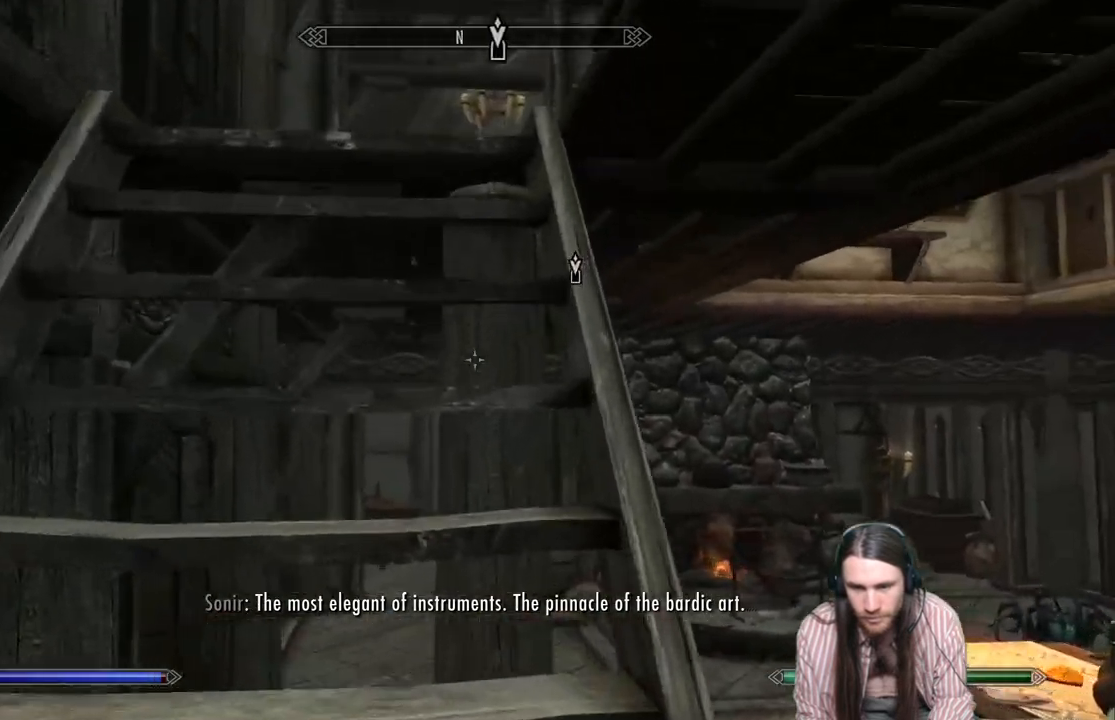
{"buttons": [], "left_stick": "up", "right_stick": "down", "events": [[283, "right_stick", "down"]]}
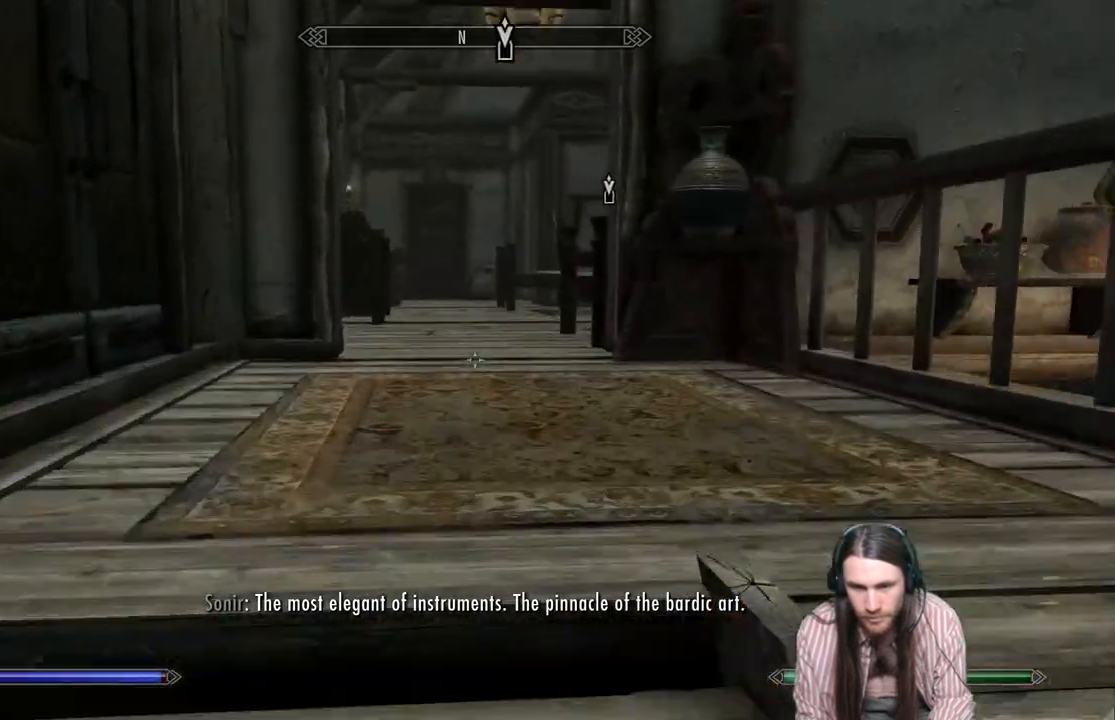
{"buttons": [], "left_stick": "up", "right_stick": "right", "events": [[133, "right_stick", "center"], [500, "right_stick", "right"]]}
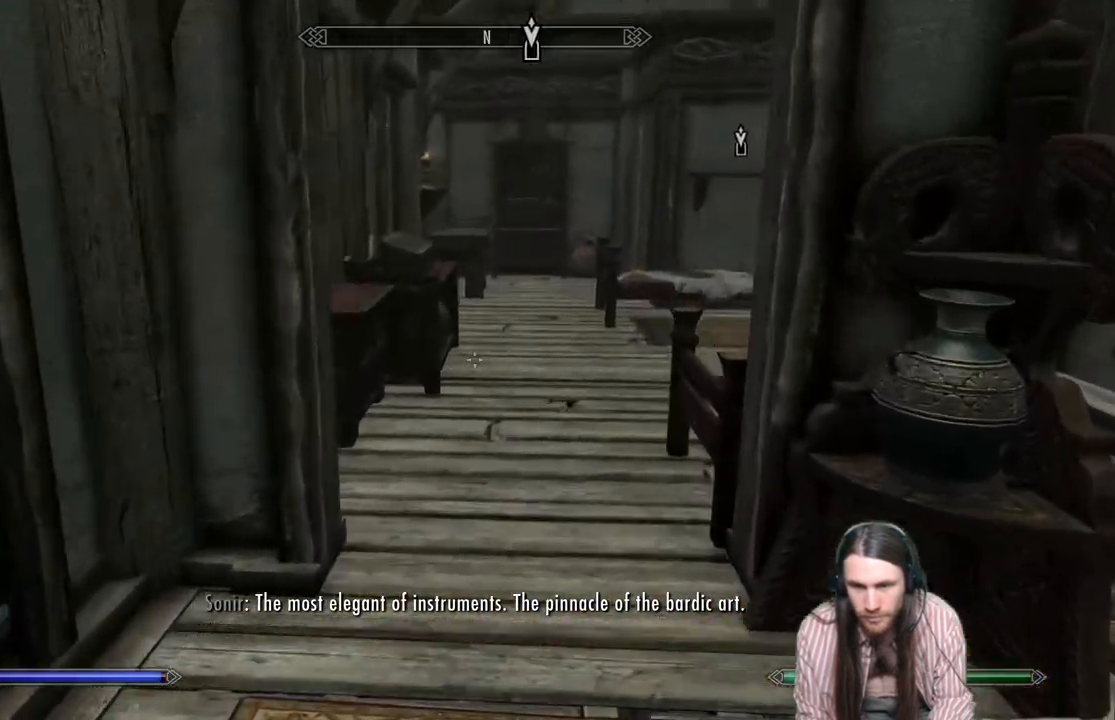
{"buttons": [], "left_stick": "up", "right_stick": "right", "events": [[183, "right_stick", "center"], [467, "right_stick", "right"]]}
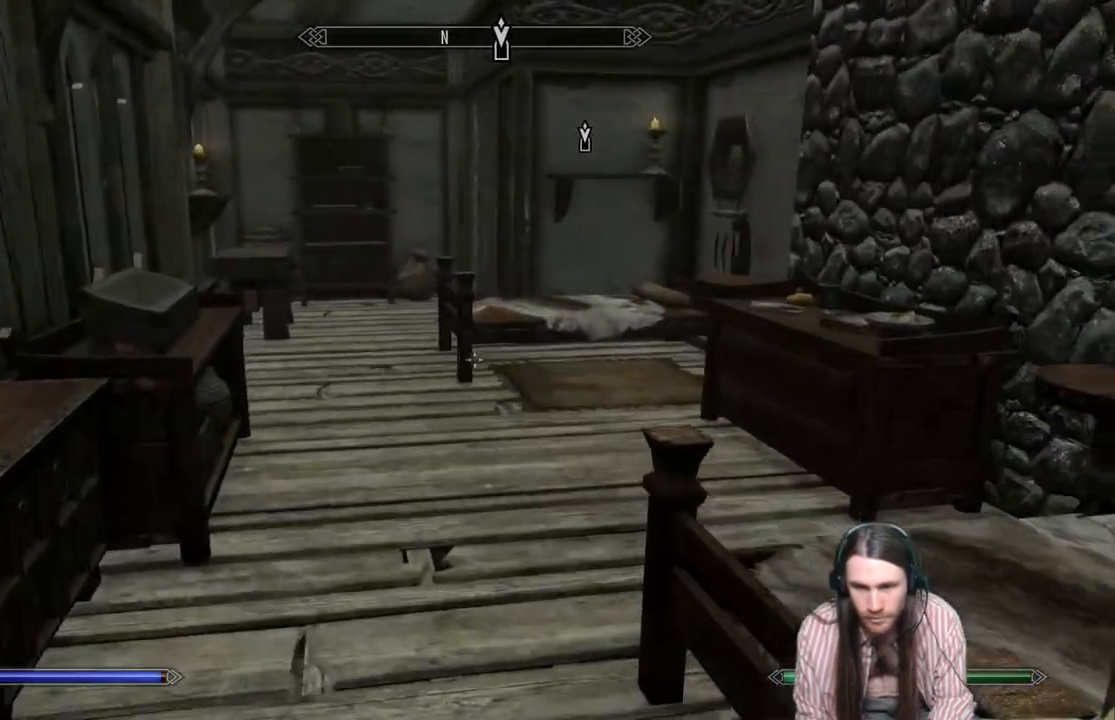
{"buttons": [], "left_stick": "up", "right_stick": "left", "events": [[150, "right_stick", "center"], [467, "right_stick", "left"]]}
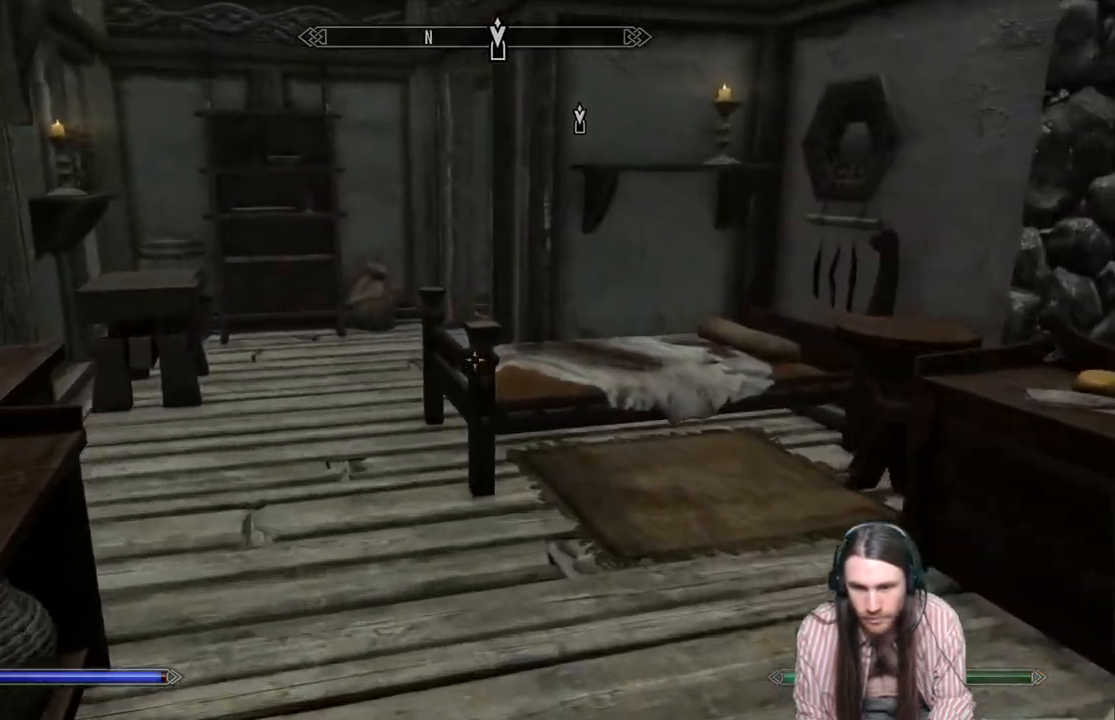
{"buttons": [], "left_stick": "center", "right_stick": "center", "events": [[67, "right_stick", "center"], [100, "left_stick", "center"], [200, "B", "down"], [250, "B", "up"]]}
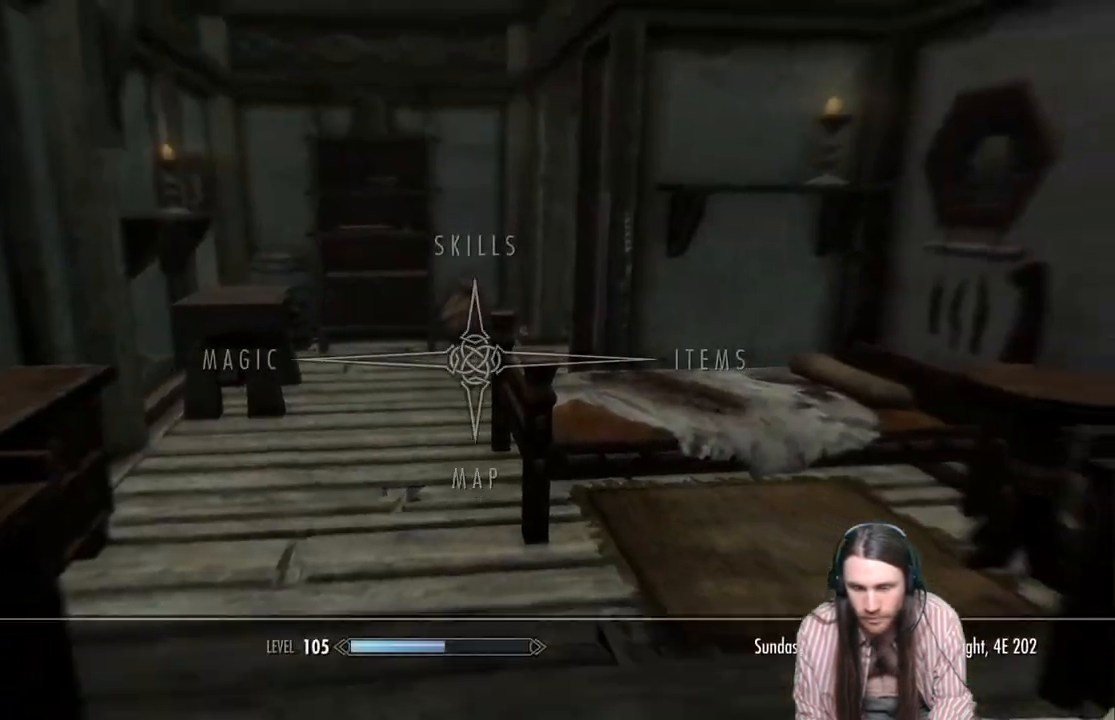
{"buttons": ["B"], "left_stick": "center", "right_stick": "center", "events": [[483, "B", "down"]]}
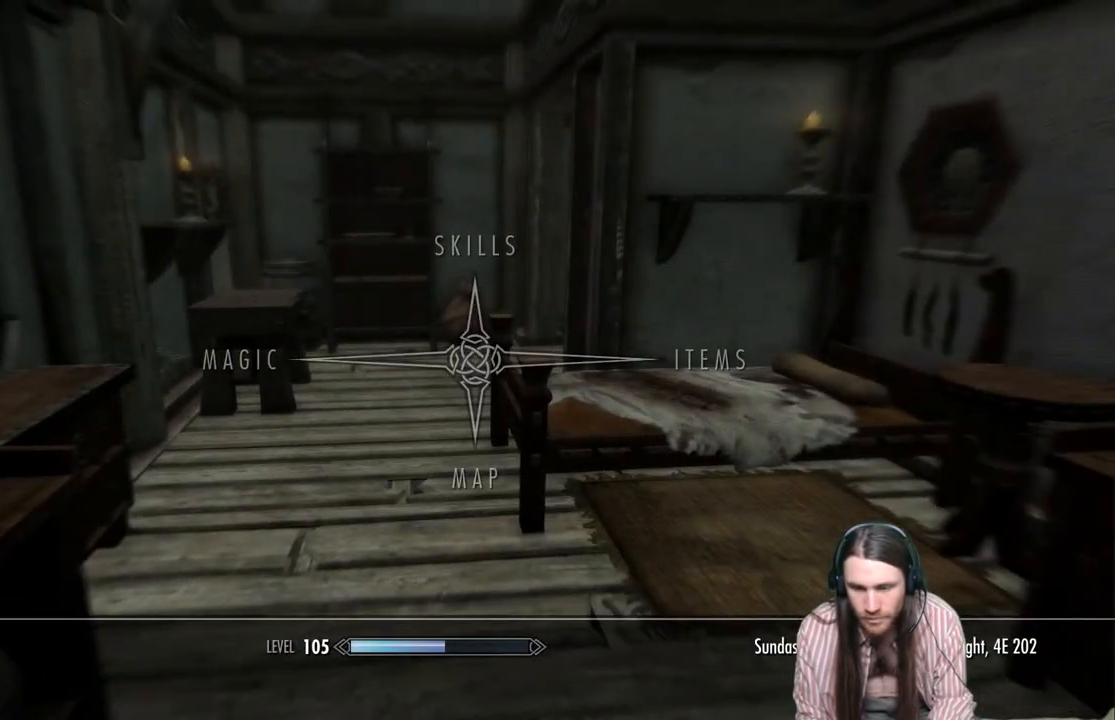
{"buttons": [], "left_stick": "up", "right_stick": "center", "events": [[50, "B", "up"], [283, "left_stick", "up"]]}
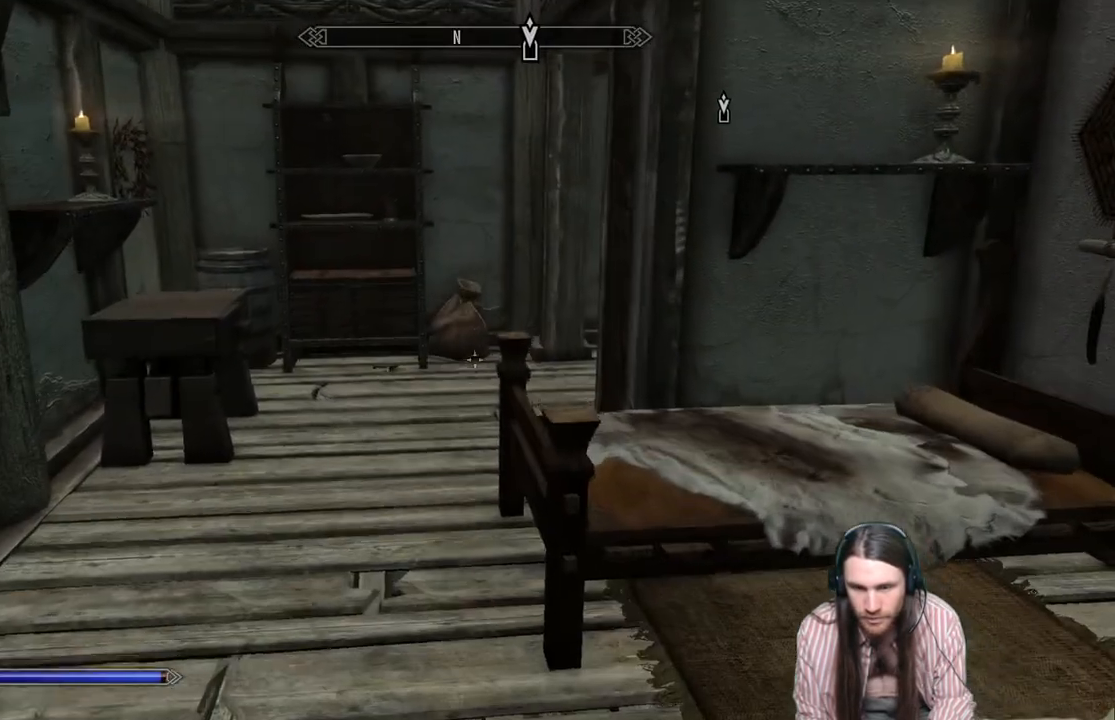
{"buttons": [], "left_stick": "up", "right_stick": "right", "events": [[317, "right_stick", "right"]]}
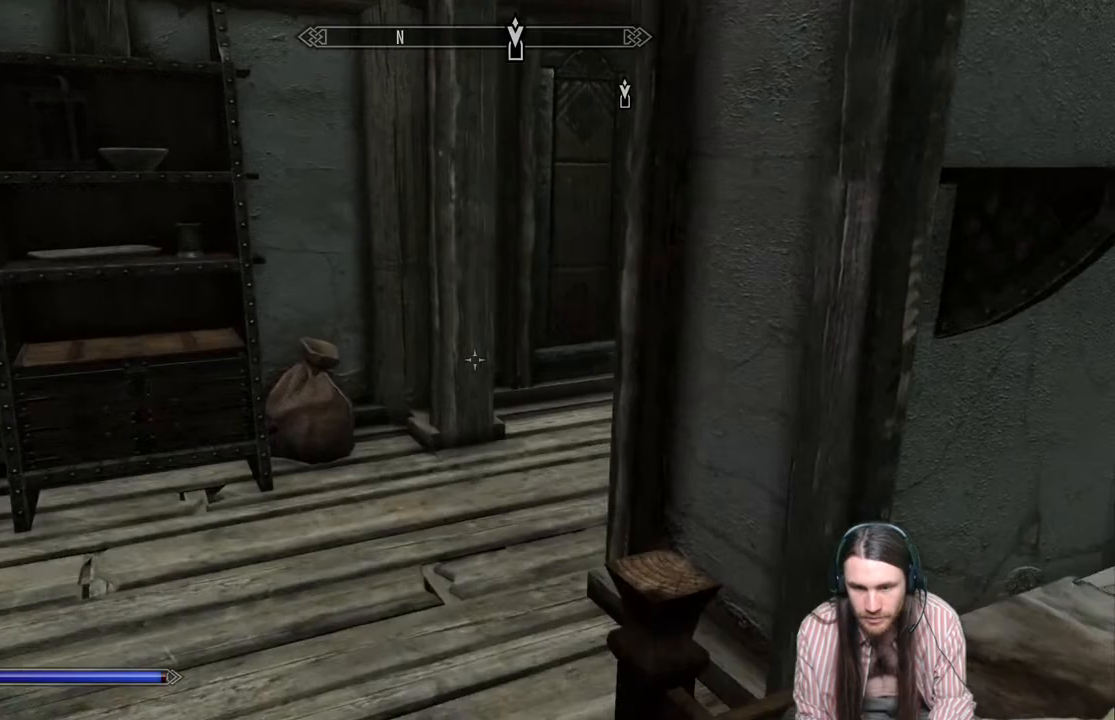
{"buttons": [], "left_stick": "up", "right_stick": "right", "events": [[50, "right_stick", "center"], [217, "right_stick", "right"]]}
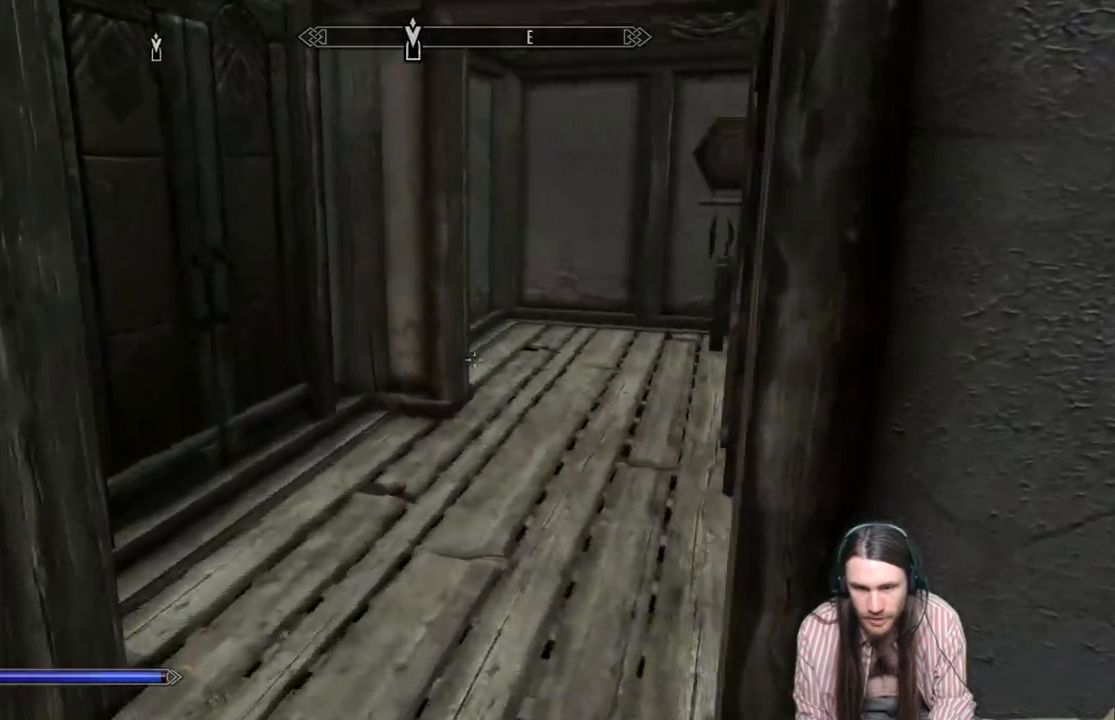
{"buttons": [], "left_stick": "up", "right_stick": "center", "events": [[33, "right_stick", "center"], [333, "right_stick", "right"], [483, "right_stick", "center"]]}
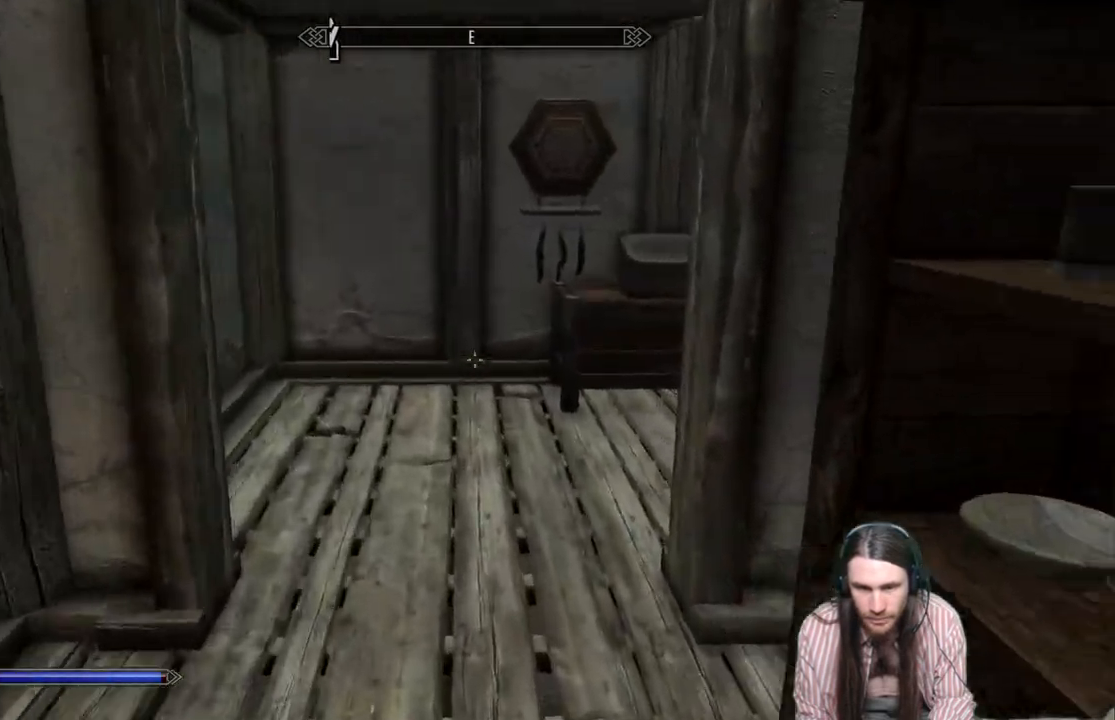
{"buttons": [], "left_stick": "up-left", "right_stick": "right", "events": [[233, "right_stick", "right"], [350, "left_stick", "up-left"]]}
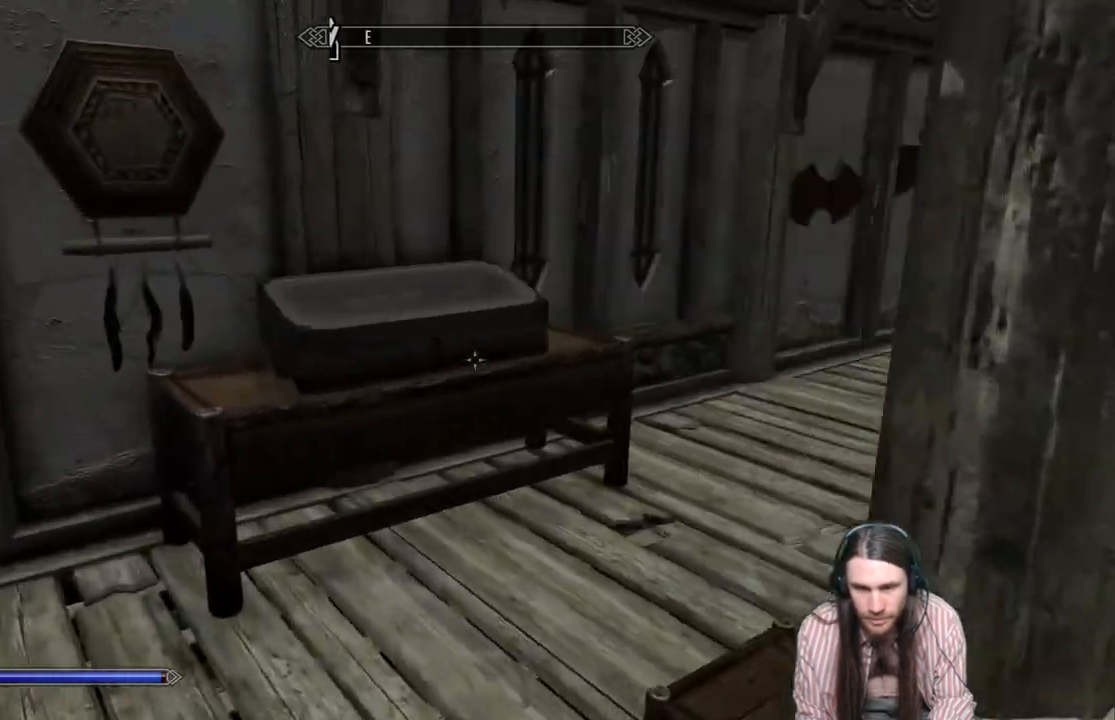
{"buttons": [], "left_stick": "up", "right_stick": "center", "events": [[233, "left_stick", "up"], [500, "right_stick", "center"]]}
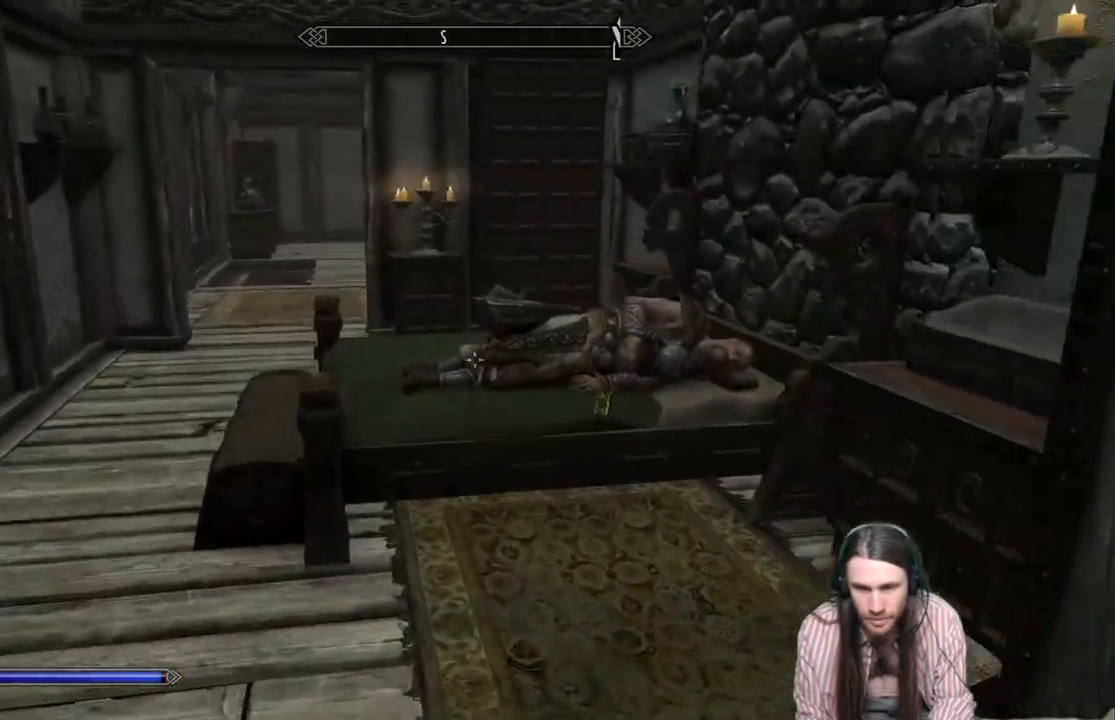
{"buttons": [], "left_stick": "up", "right_stick": "center", "events": [[217, "right_stick", "down-right"], [483, "right_stick", "center"]]}
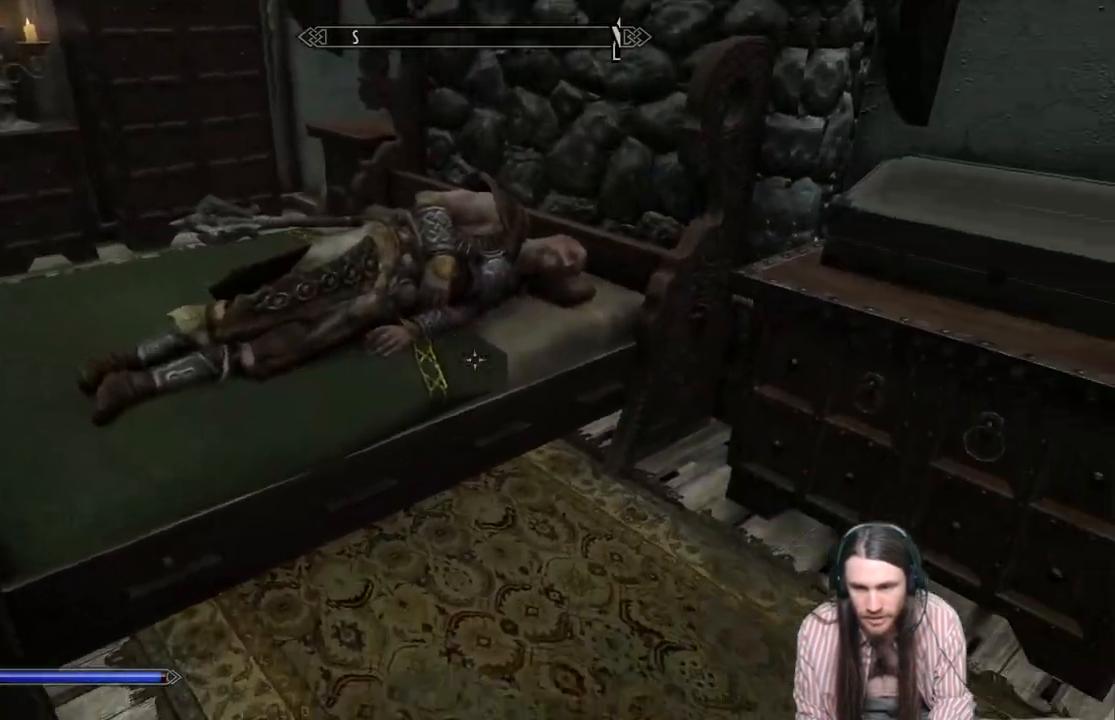
{"buttons": [], "left_stick": "center", "right_stick": "center", "events": [[17, "left_stick", "center"], [233, "left_stick", "up-left"], [350, "left_stick", "center"]]}
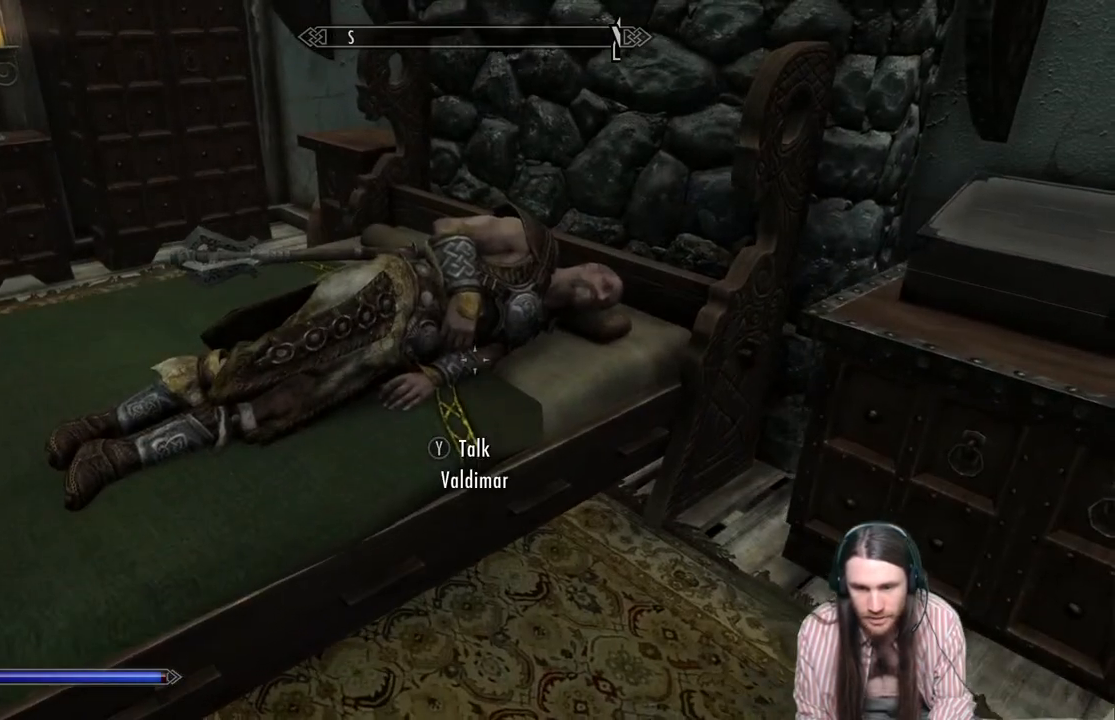
{"buttons": [], "left_stick": "center", "right_stick": "center", "events": [[350, "left_stick", "up-left"], [467, "left_stick", "center"]]}
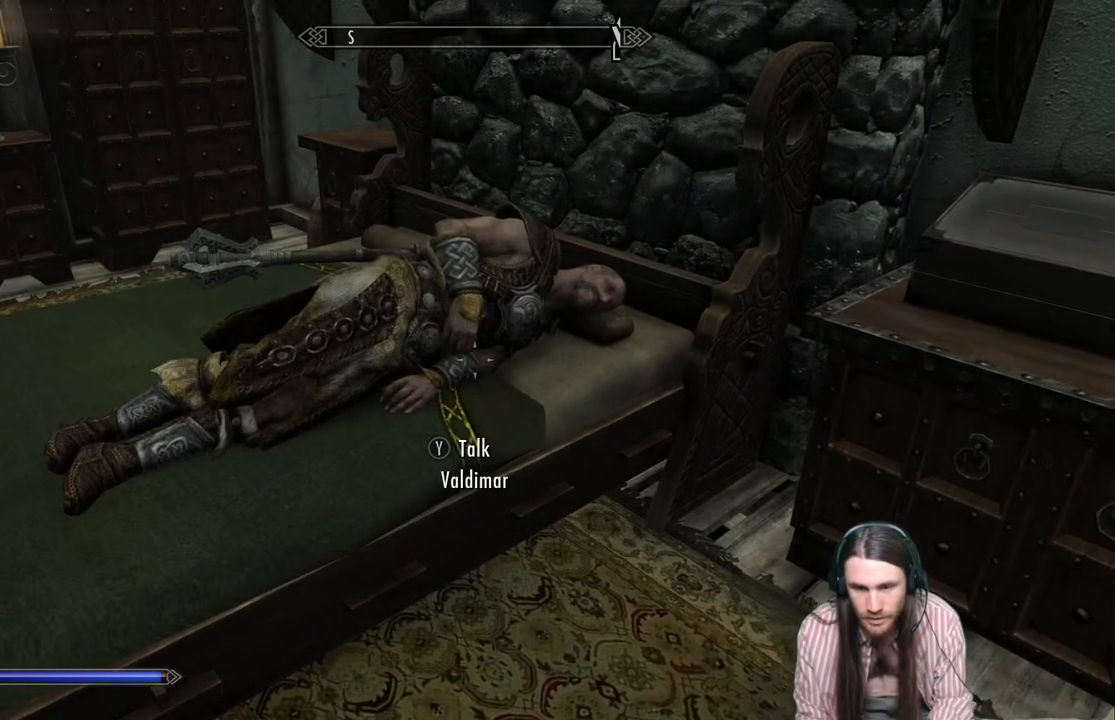
{"buttons": [], "left_stick": "left", "right_stick": "center", "events": [[267, "left_stick", "left"]]}
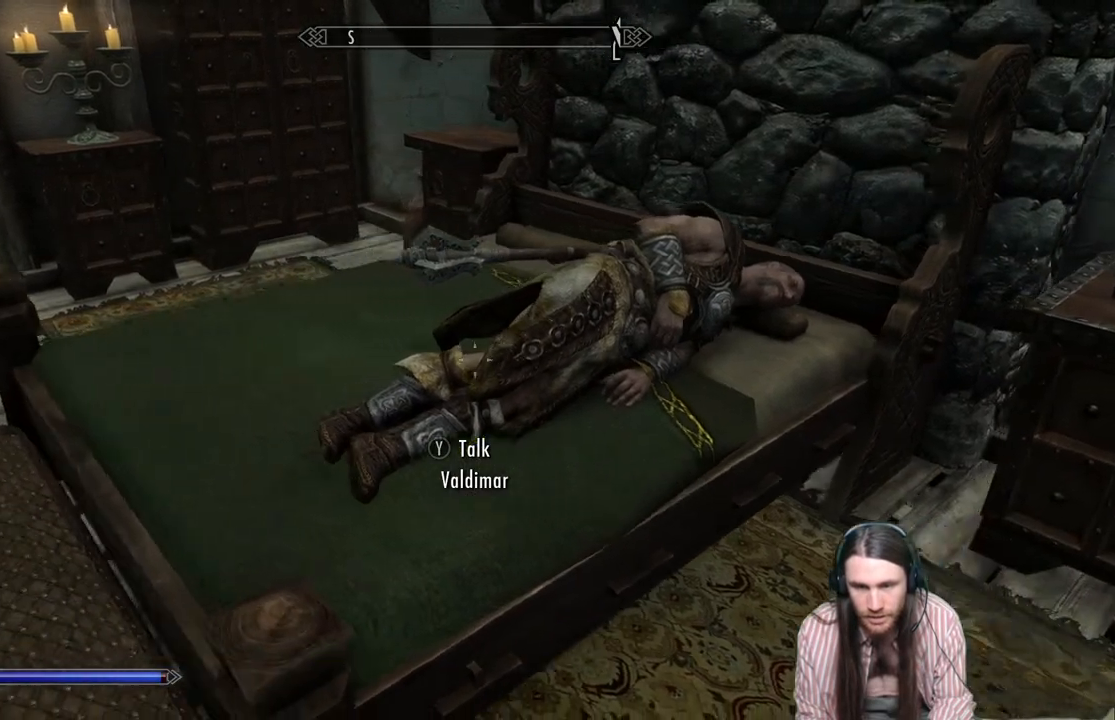
{"buttons": [], "left_stick": "up-left", "right_stick": "up-left", "events": [[200, "left_stick", "up-left"], [233, "right_stick", "up-left"]]}
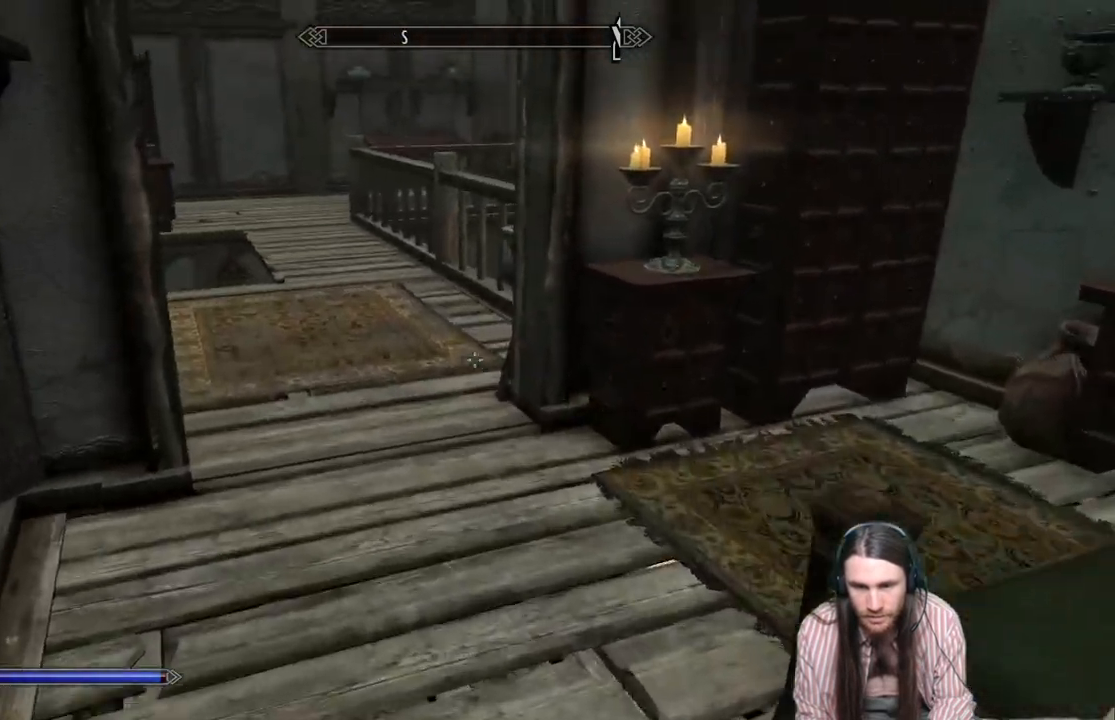
{"buttons": [], "left_stick": "up", "right_stick": "center", "events": [[83, "right_stick", "left"], [100, "left_stick", "up"], [500, "right_stick", "center"]]}
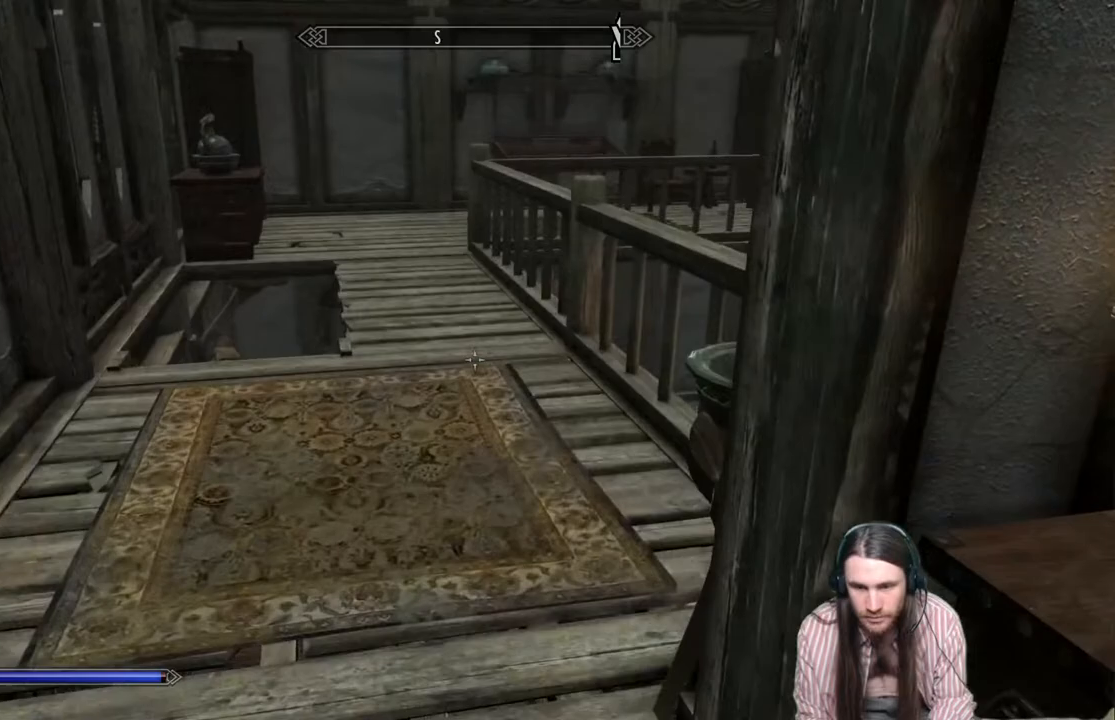
{"buttons": [], "left_stick": "up", "right_stick": "center", "events": []}
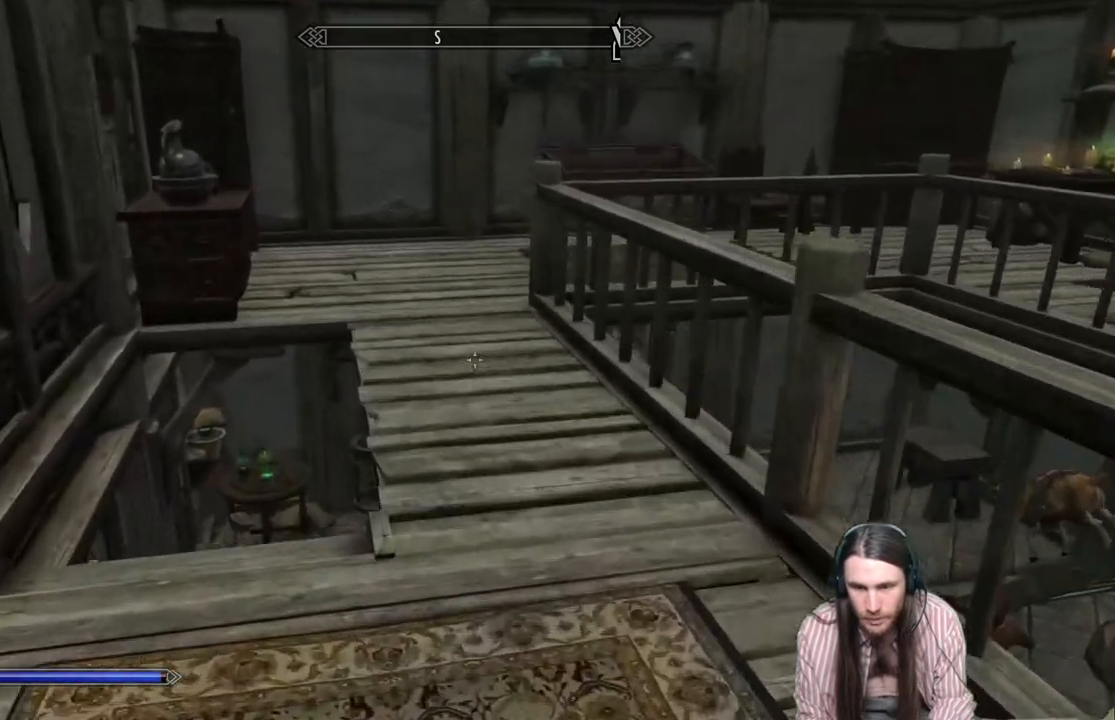
{"buttons": [], "left_stick": "up-left", "right_stick": "right", "events": [[167, "right_stick", "right"], [433, "left_stick", "up-left"]]}
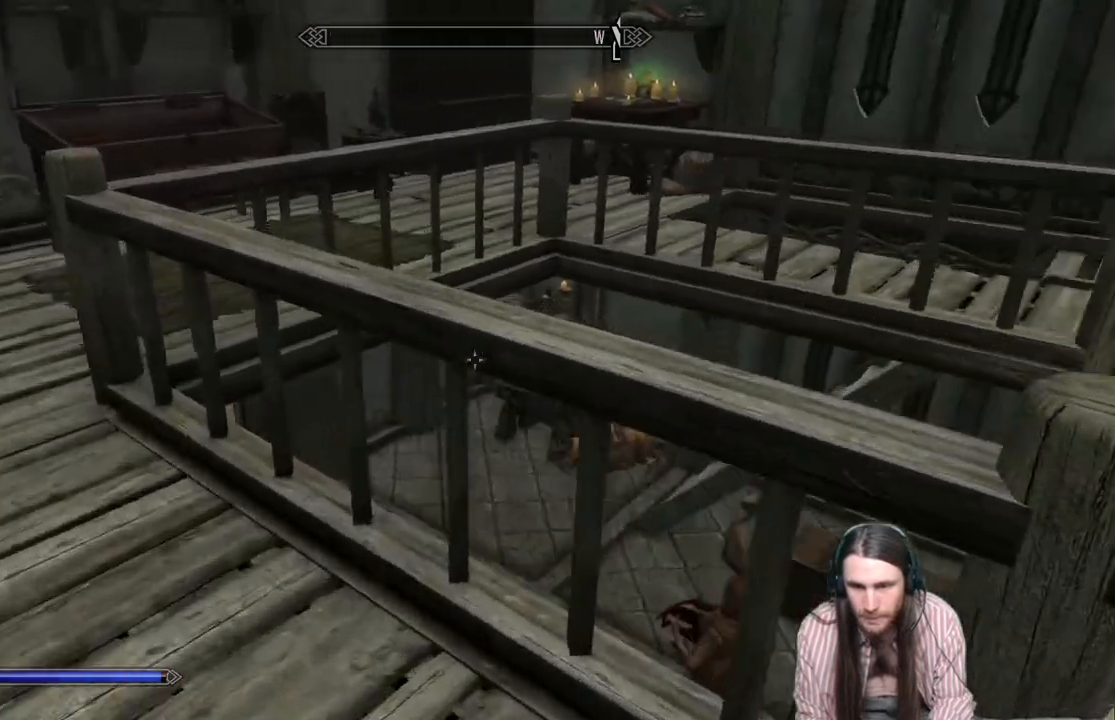
{"buttons": [], "left_stick": "left", "right_stick": "left", "events": [[267, "left_stick", "left"], [267, "right_stick", "center"], [483, "right_stick", "left"]]}
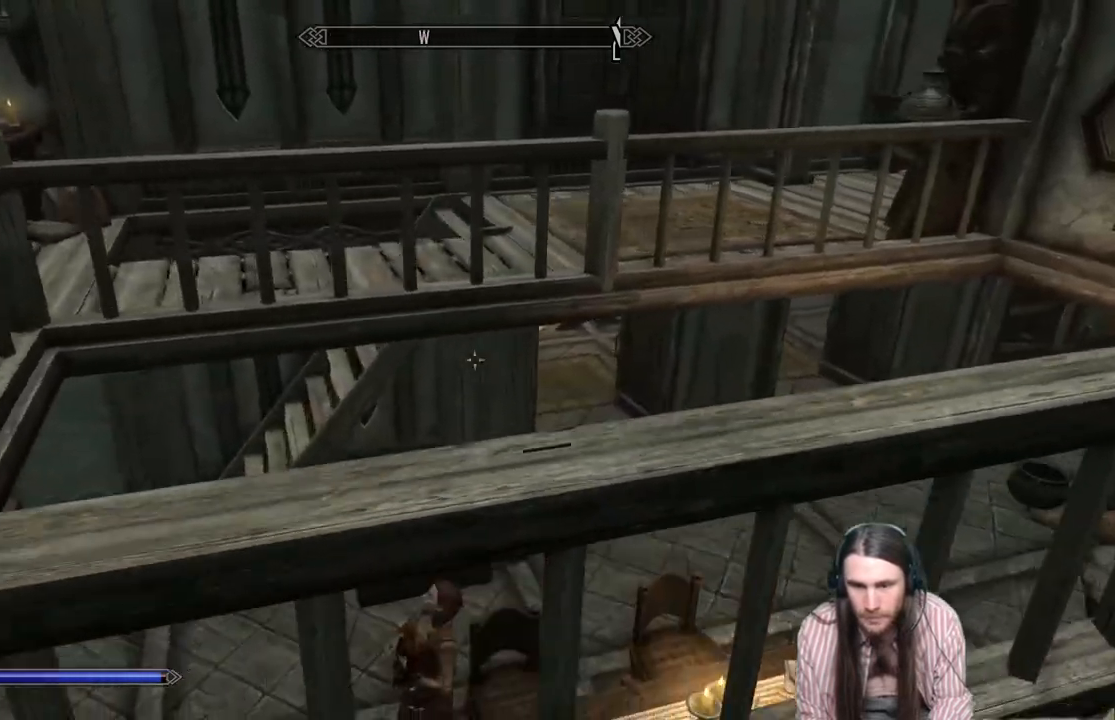
{"buttons": [], "left_stick": "up", "right_stick": "right", "events": [[217, "left_stick", "up-left"], [250, "right_stick", "center"], [433, "right_stick", "right"], [500, "left_stick", "up"]]}
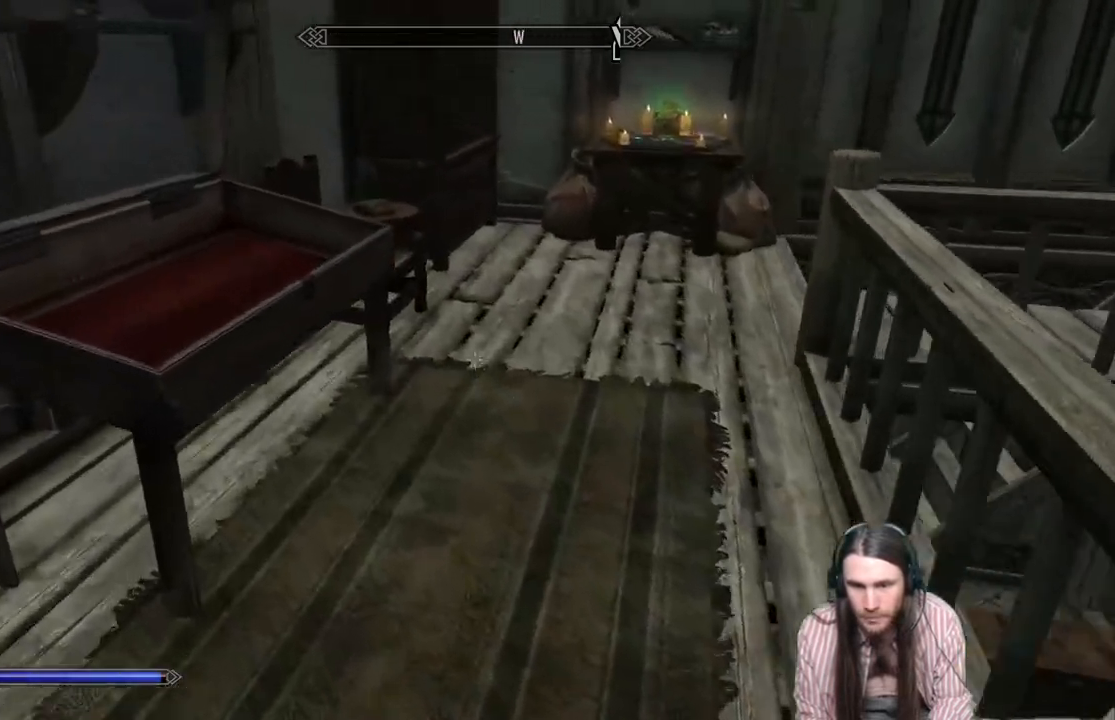
{"buttons": [], "left_stick": "up", "right_stick": "center", "events": [[317, "right_stick", "center"]]}
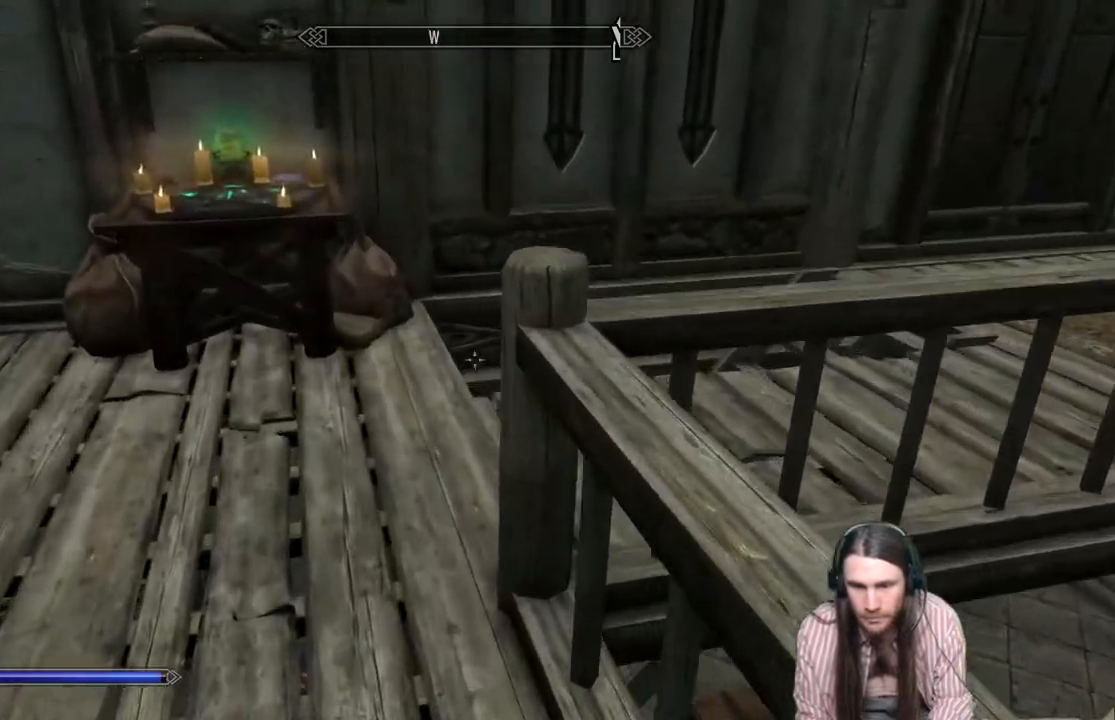
{"buttons": [], "left_stick": "up", "right_stick": "center", "events": [[67, "right_stick", "right"], [450, "right_stick", "center"]]}
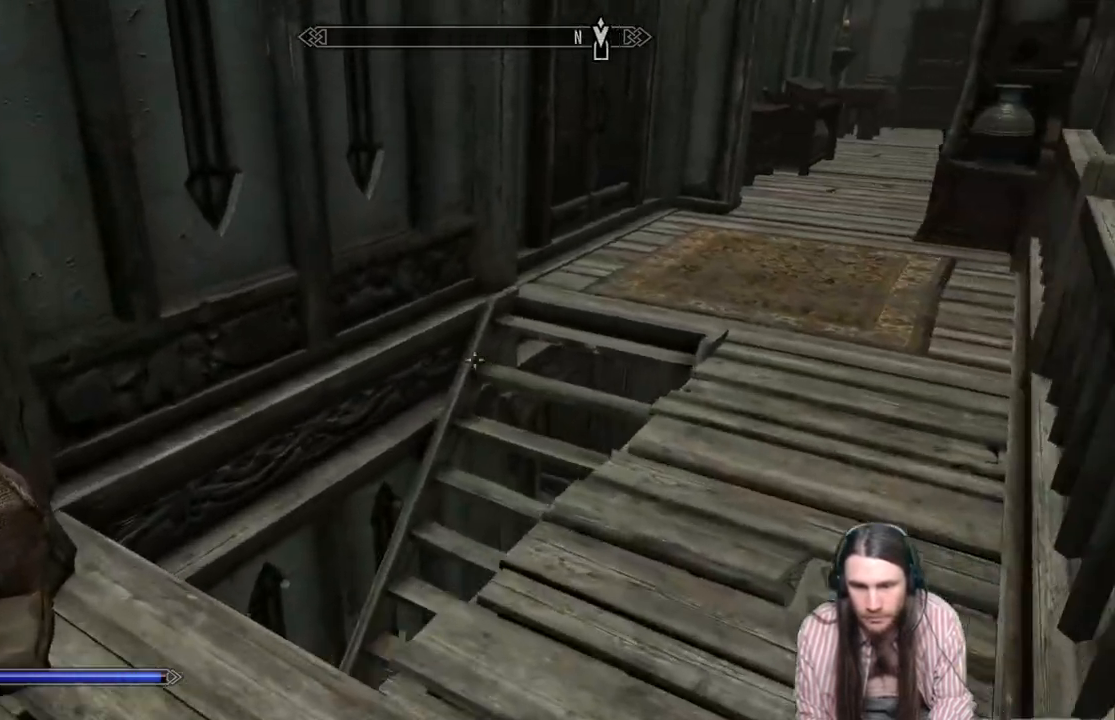
{"buttons": [], "left_stick": "center", "right_stick": "down-left", "events": [[100, "left_stick", "up-right"], [283, "left_stick", "up"], [333, "right_stick", "down-left"], [400, "left_stick", "center"]]}